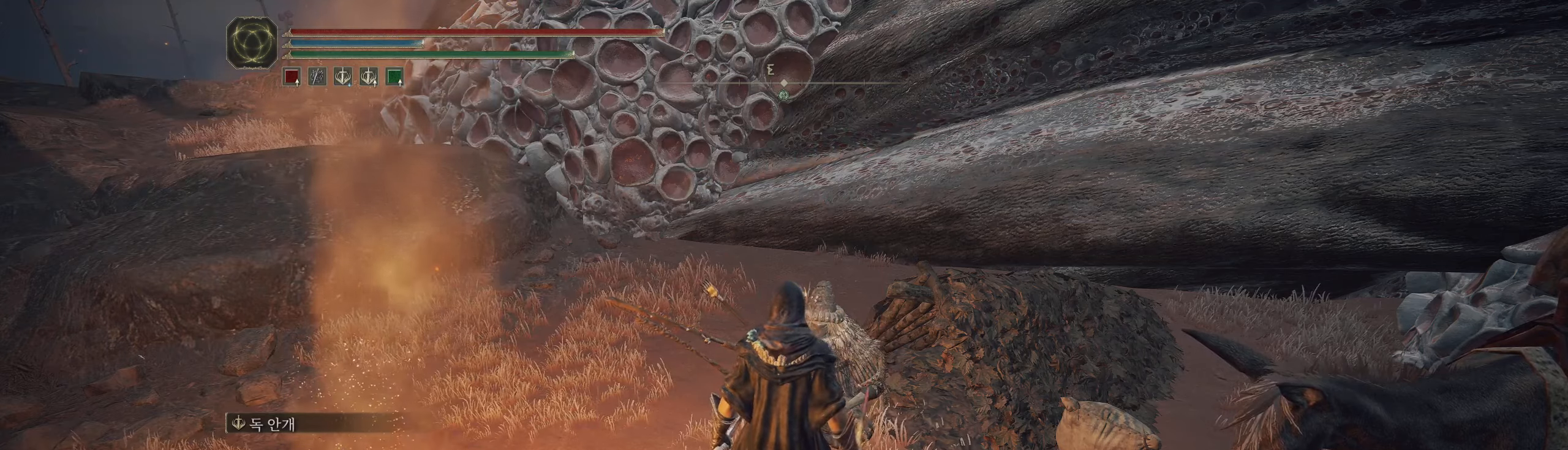
Gameplay with a controller (Xbox layout); each line is a JSON object with the inputs held at the frame after it. "events" lists button and stick changes between this image and that frame as [ms after this image, input, new state], when the widget could be followed in between. Not read: DPAD_DOWN DPAD_LEFT DPAD_RIGHT DPAD_UP L1 L3 R1 R3 other_buttons right_stick.
{"buttons": [], "left_stick": "center", "events": [[367, "SELECT", "down"], [484, "SELECT", "up"]]}
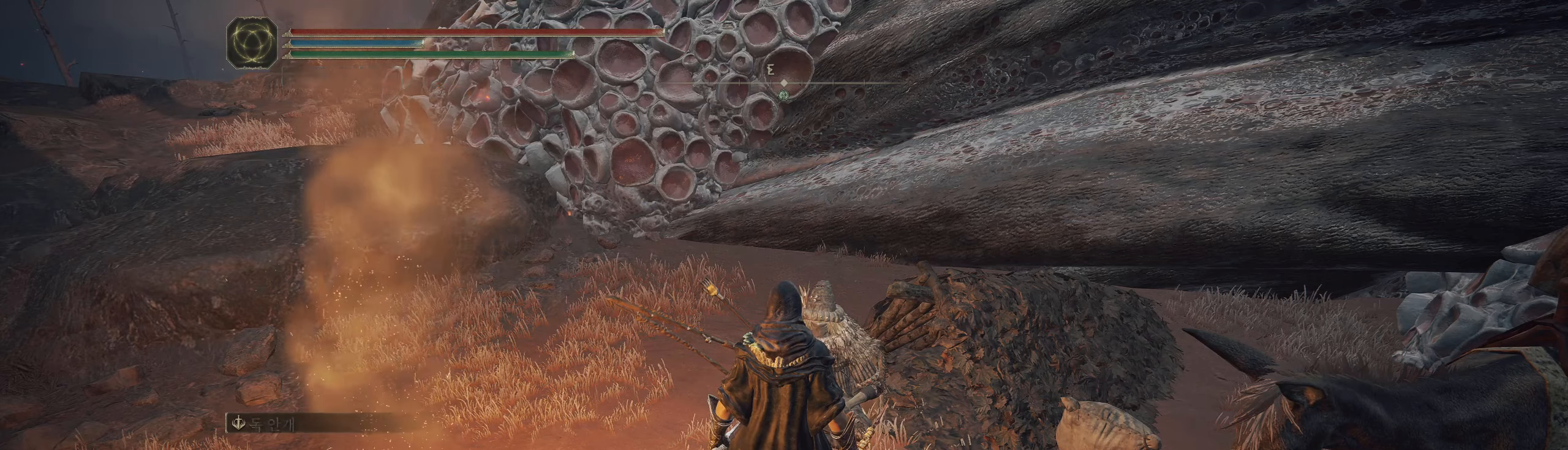
{"buttons": [], "left_stick": "center", "events": []}
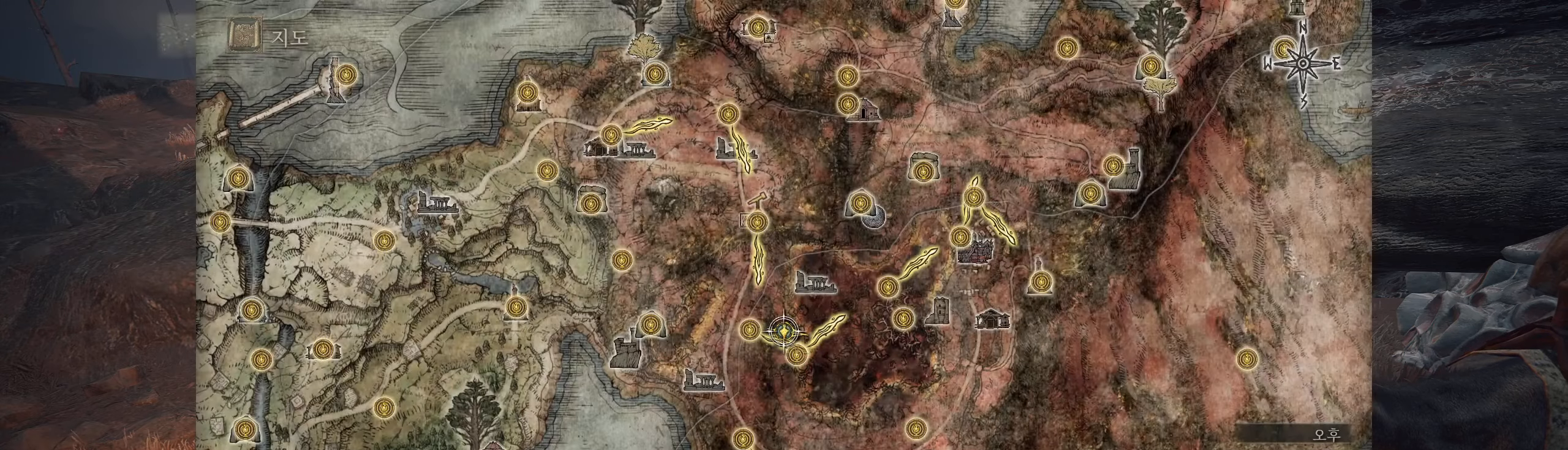
{"buttons": [], "left_stick": "down-right", "events": [[300, "left_stick", "right"], [450, "left_stick", "down-right"]]}
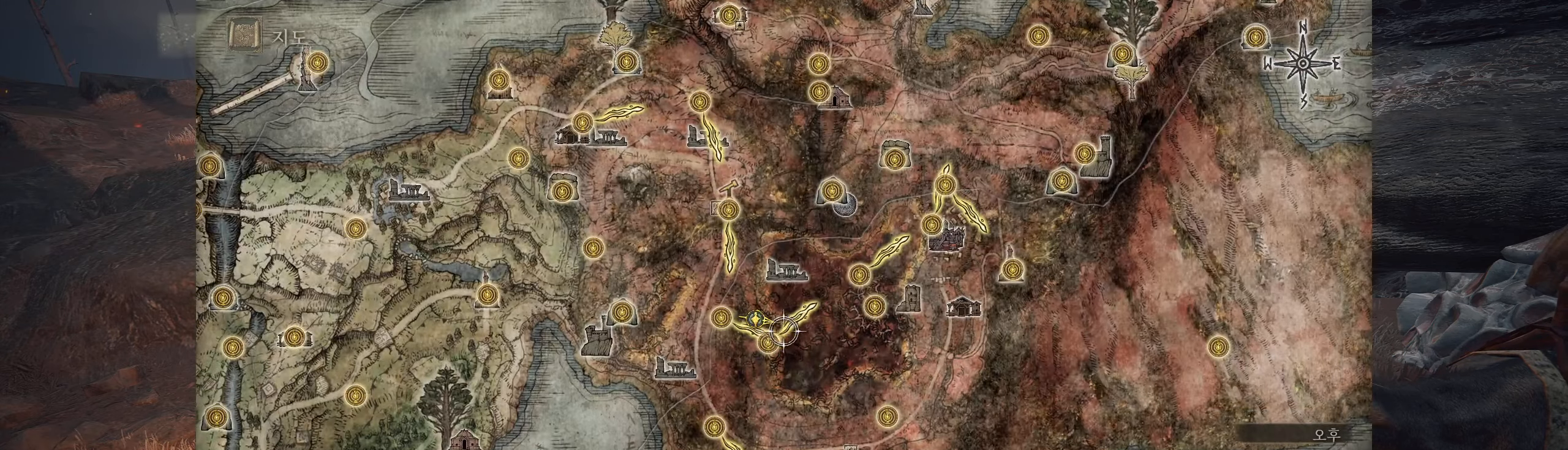
{"buttons": [], "left_stick": "down-right", "events": [[167, "left_stick", "down"], [384, "left_stick", "center"], [450, "left_stick", "down-right"]]}
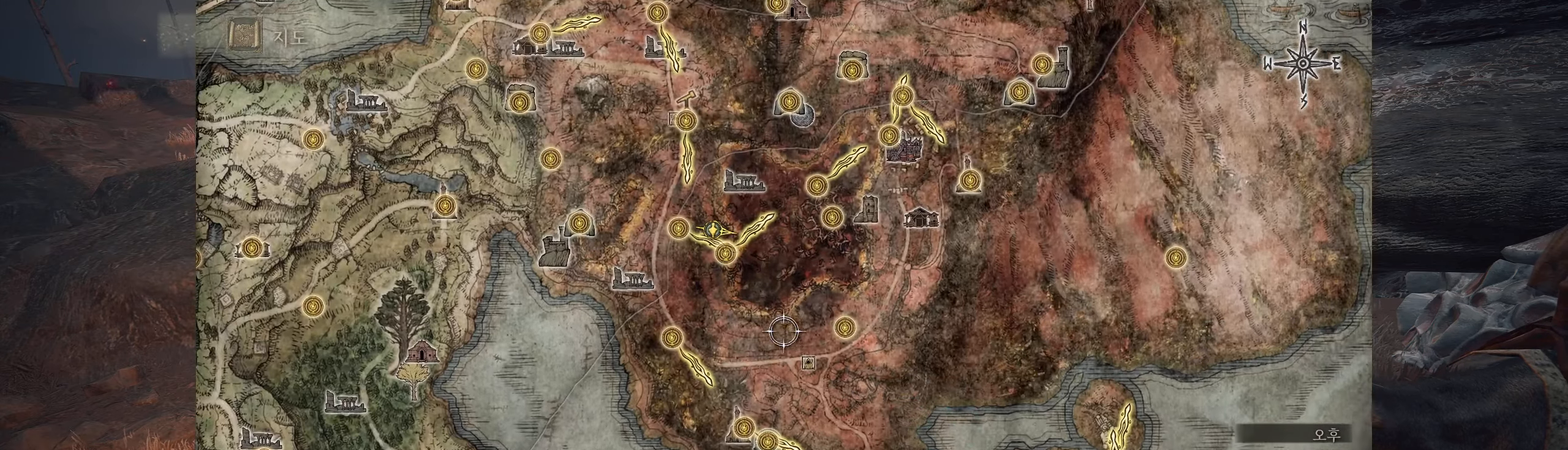
{"buttons": [], "left_stick": "center", "events": [[100, "left_stick", "center"]]}
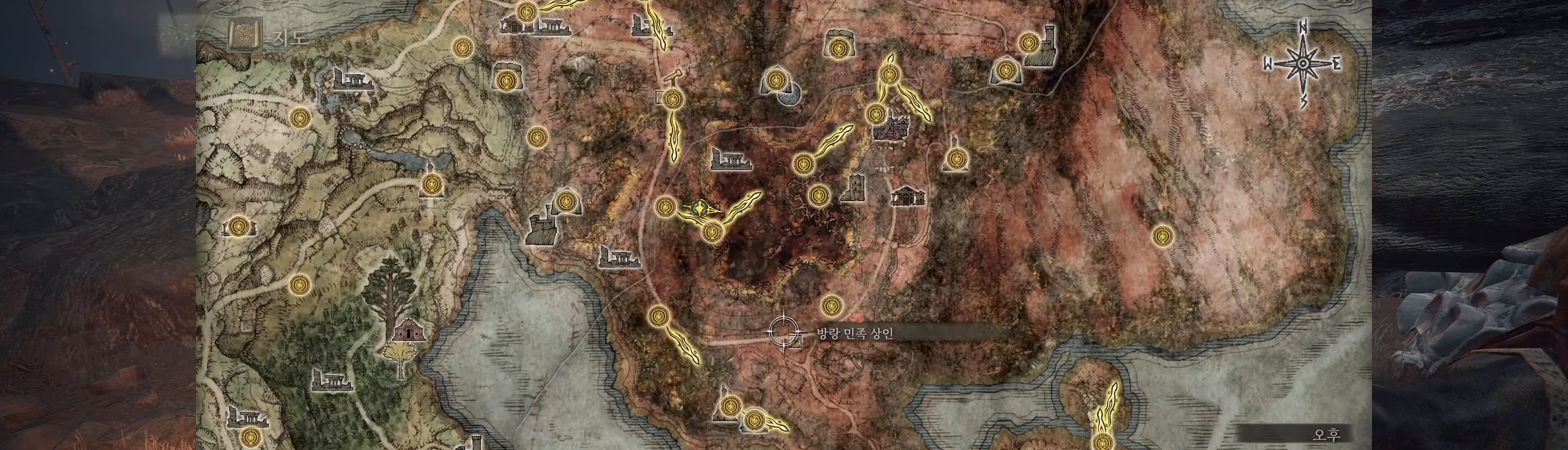
{"buttons": [], "left_stick": "center", "events": [[184, "left_stick", "right"], [334, "left_stick", "up-right"], [467, "left_stick", "center"]]}
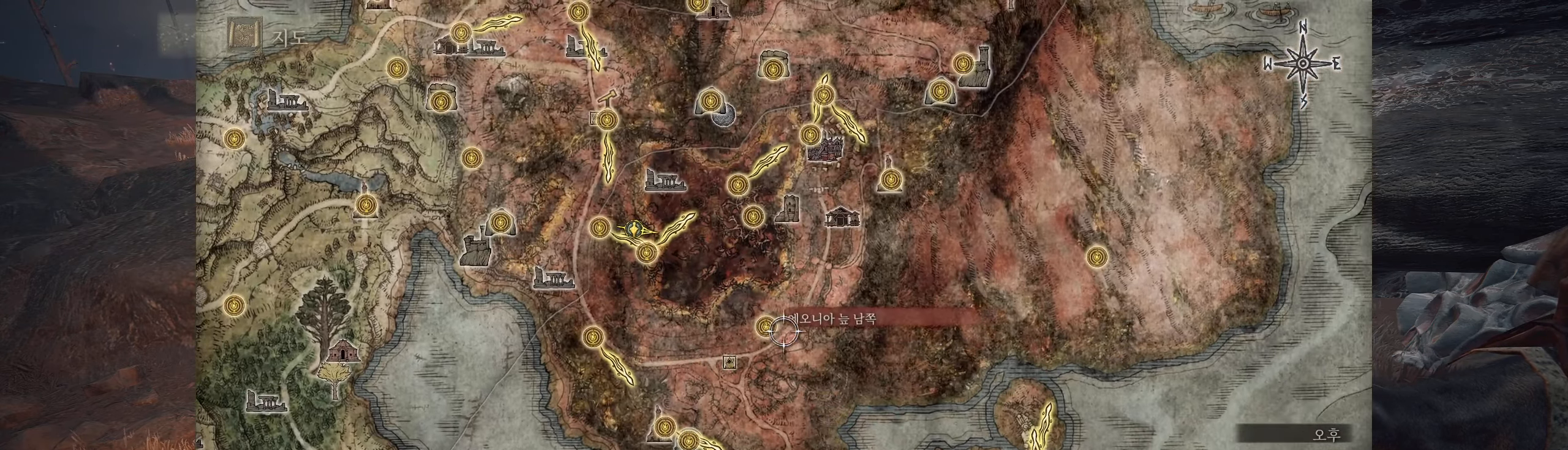
{"buttons": [], "left_stick": "down-left", "events": [[334, "left_stick", "down-left"]]}
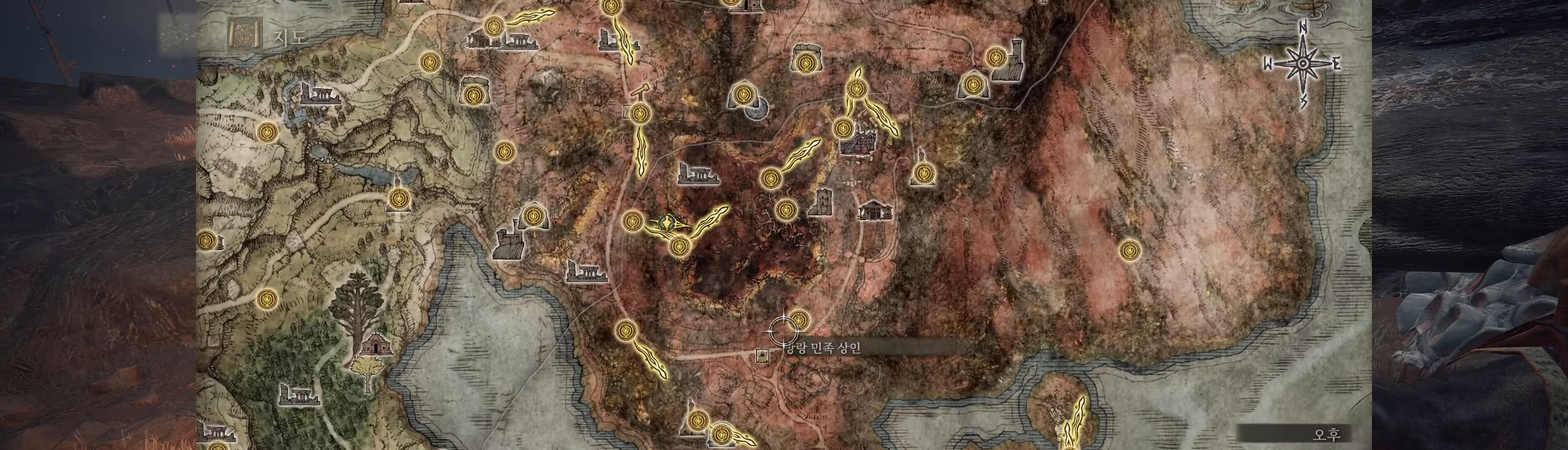
{"buttons": [], "left_stick": "center", "events": [[150, "left_stick", "center"]]}
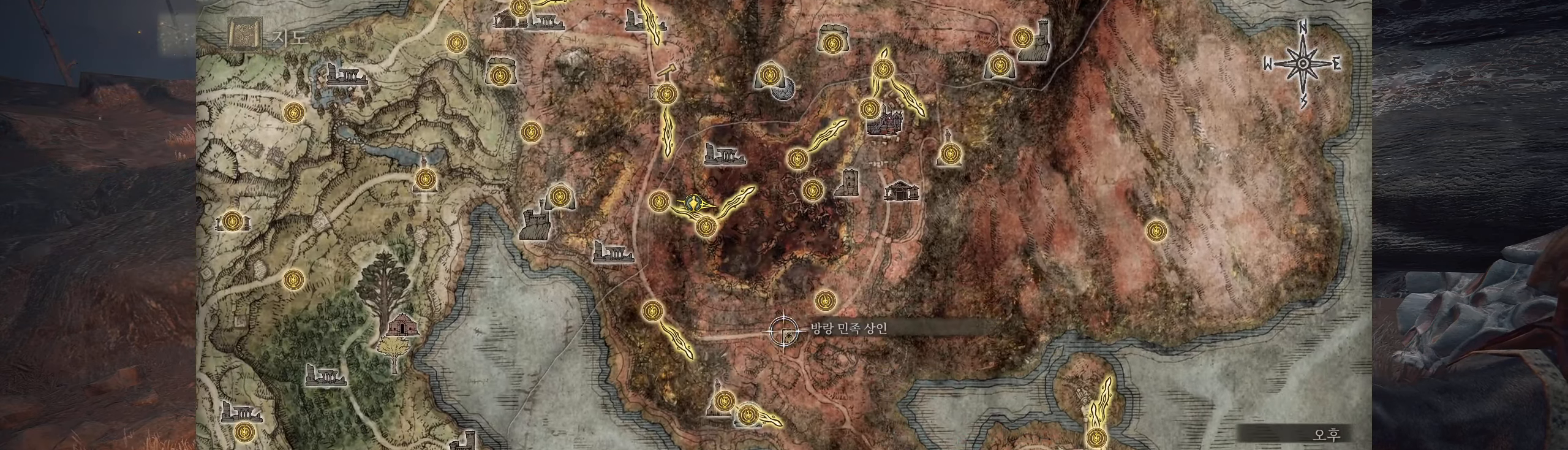
{"buttons": [], "left_stick": "center", "events": []}
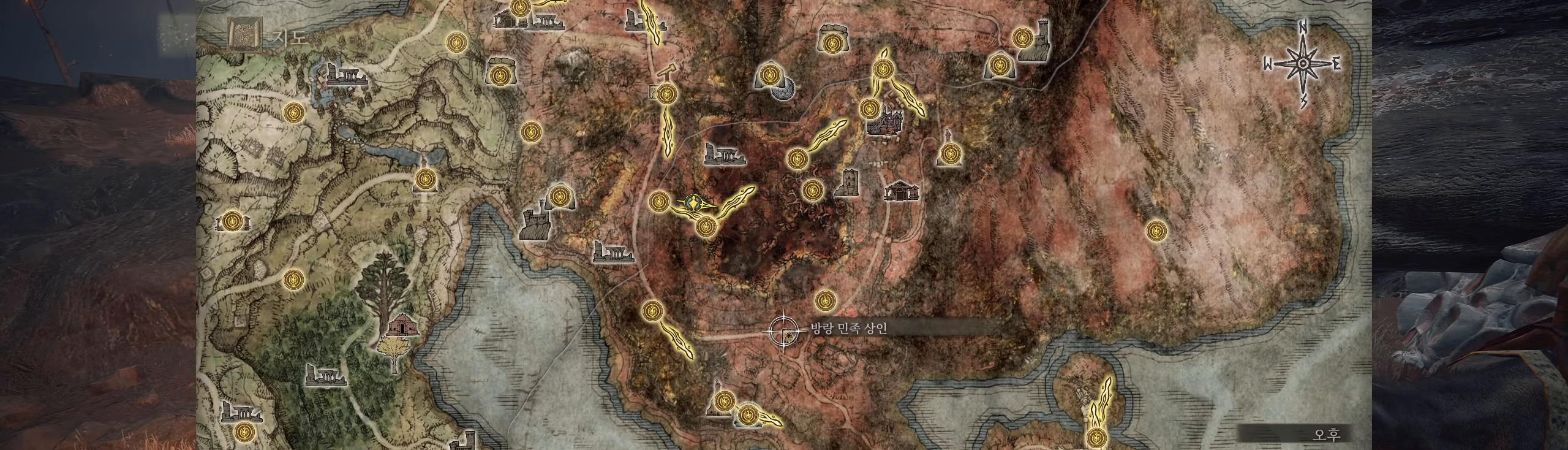
{"buttons": [], "left_stick": "up-right", "events": [[284, "left_stick", "up"], [466, "left_stick", "up-right"]]}
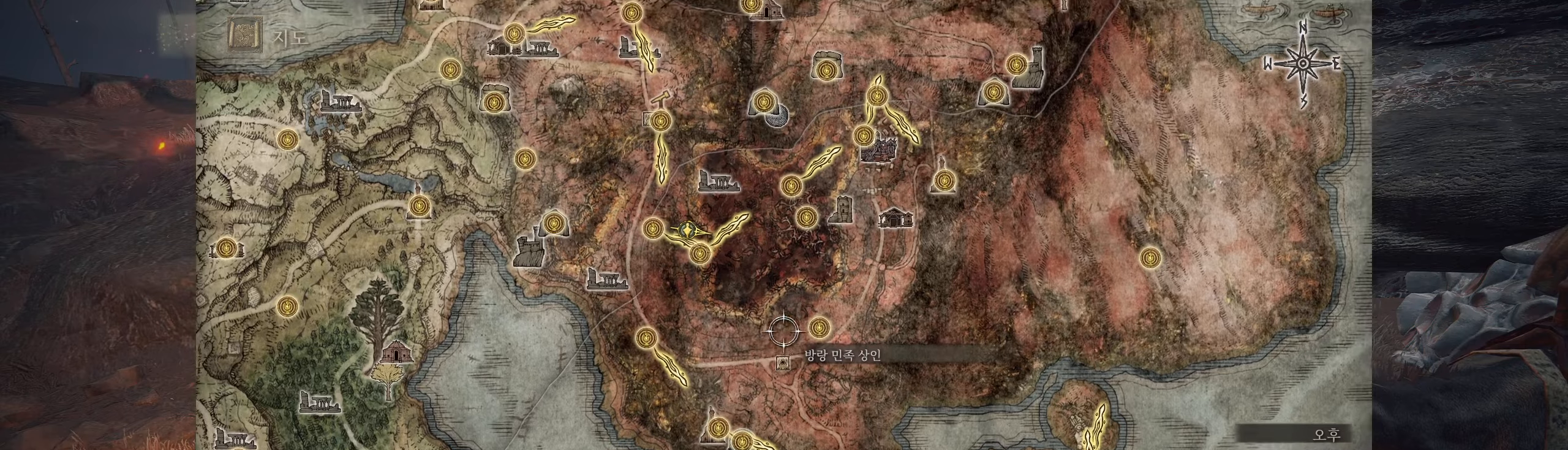
{"buttons": [], "left_stick": "center", "events": [[16, "HOME", "down"], [83, "HOME", "up"], [83, "left_stick", "center"], [400, "left_stick", "right"], [500, "left_stick", "center"]]}
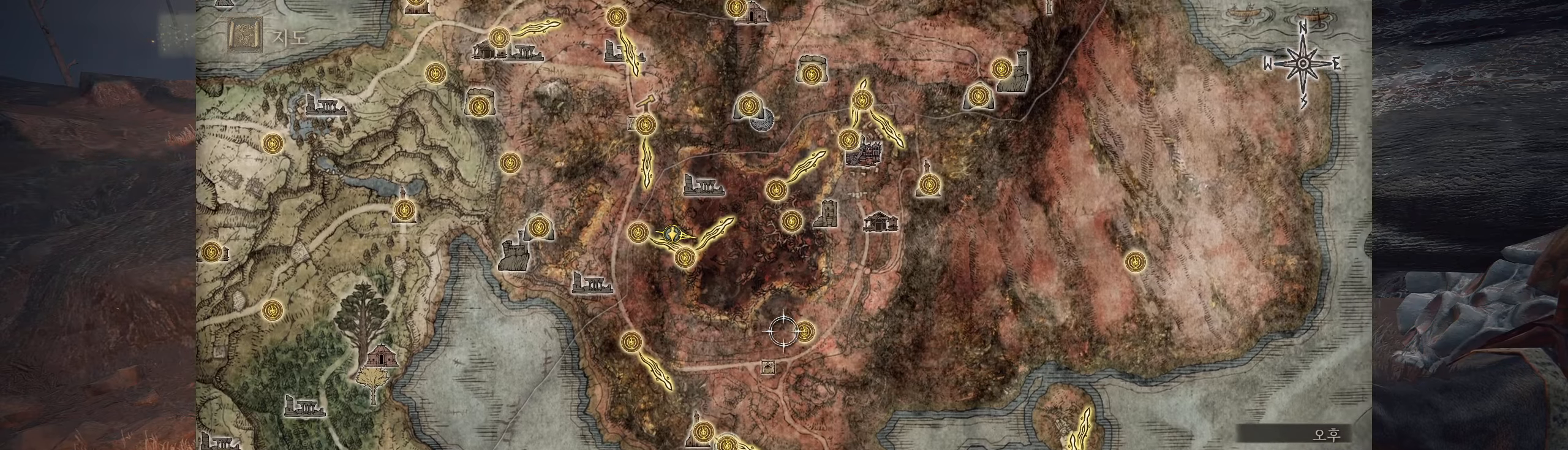
{"buttons": [], "left_stick": "center", "events": []}
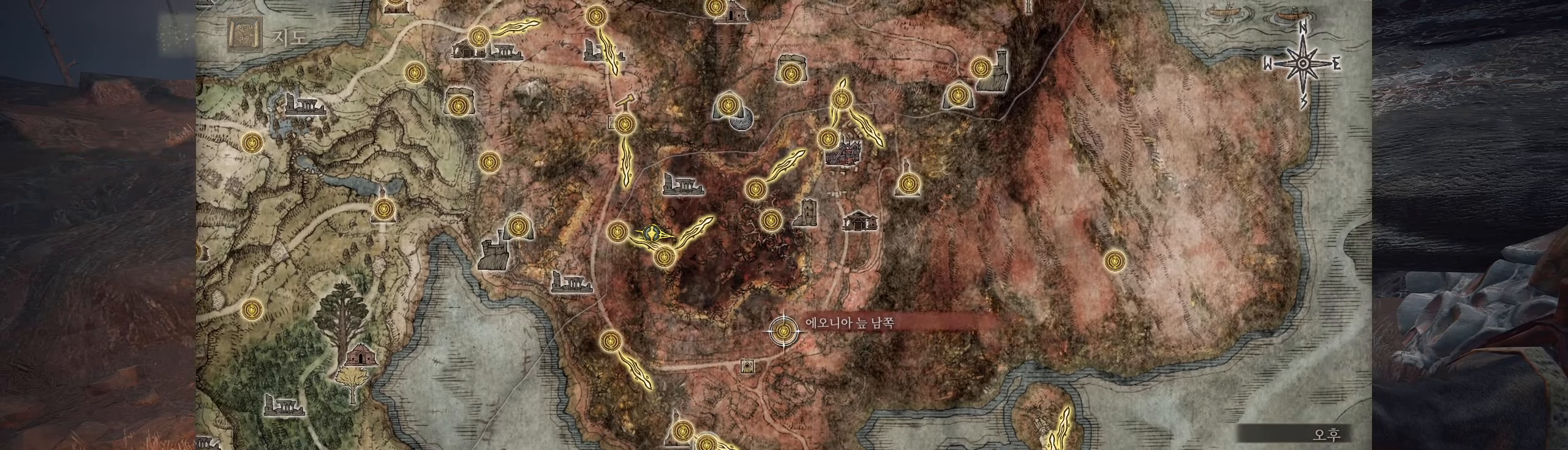
{"buttons": [], "left_stick": "left", "events": [[83, "left_stick", "down-left"], [316, "L2", "down"], [333, "L2", "up"], [433, "left_stick", "center"], [483, "left_stick", "left"]]}
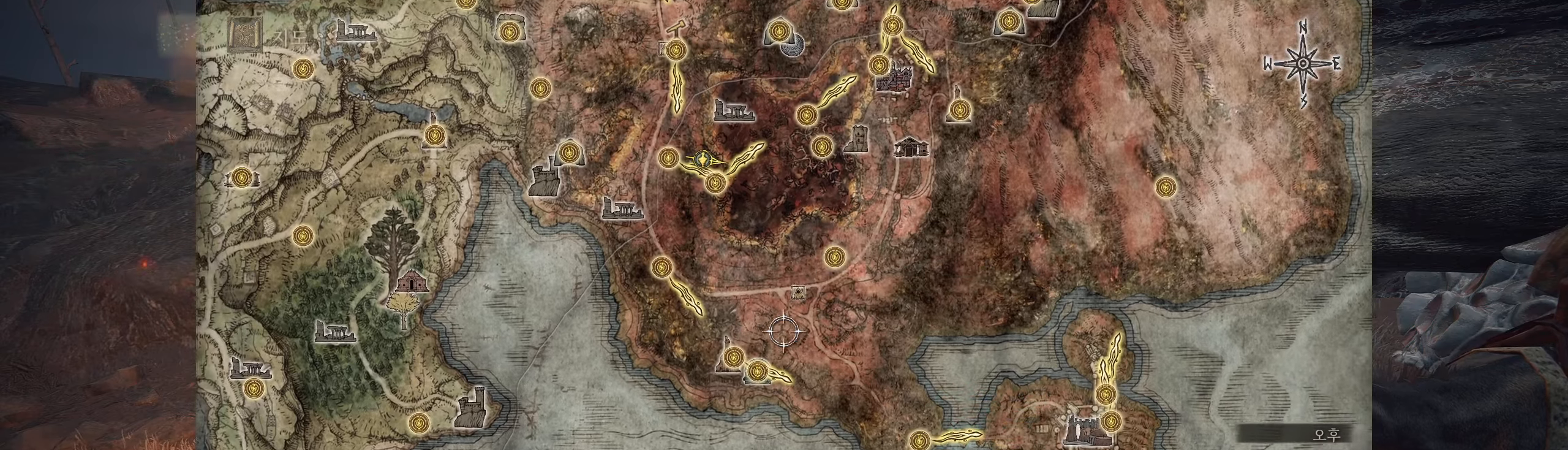
{"buttons": [], "left_stick": "center", "events": [[100, "left_stick", "down"], [166, "left_stick", "center"]]}
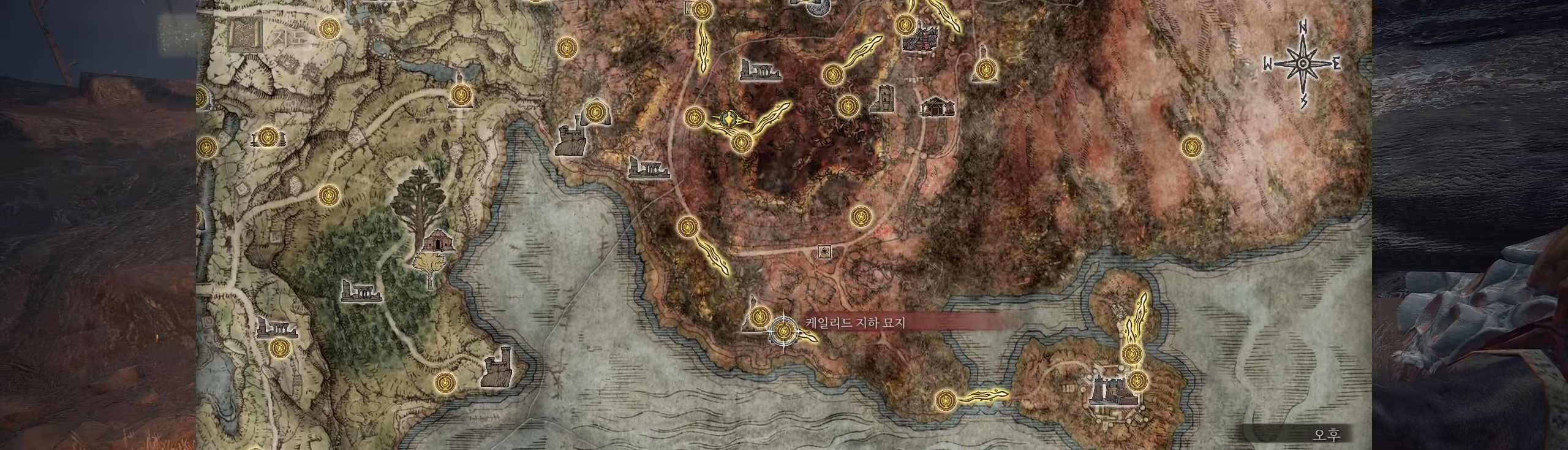
{"buttons": [], "left_stick": "up-right", "events": [[66, "left_stick", "up-right"]]}
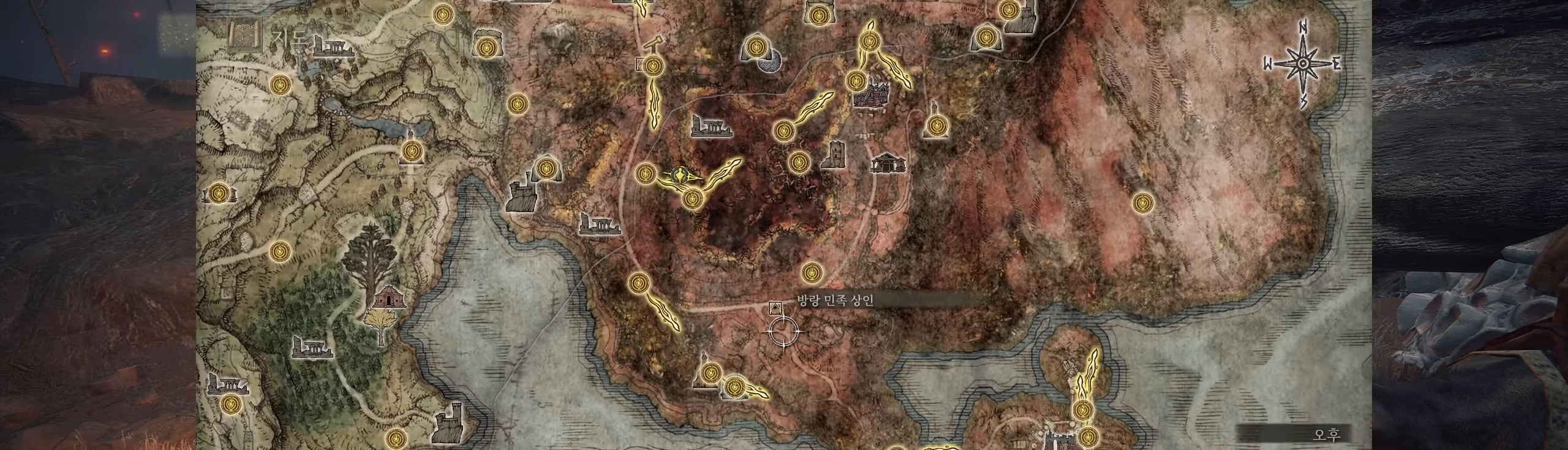
{"buttons": [], "left_stick": "center", "events": [[33, "left_stick", "up"], [50, "L2", "down"], [66, "L2", "up"], [250, "left_stick", "up-right"], [350, "left_stick", "center"]]}
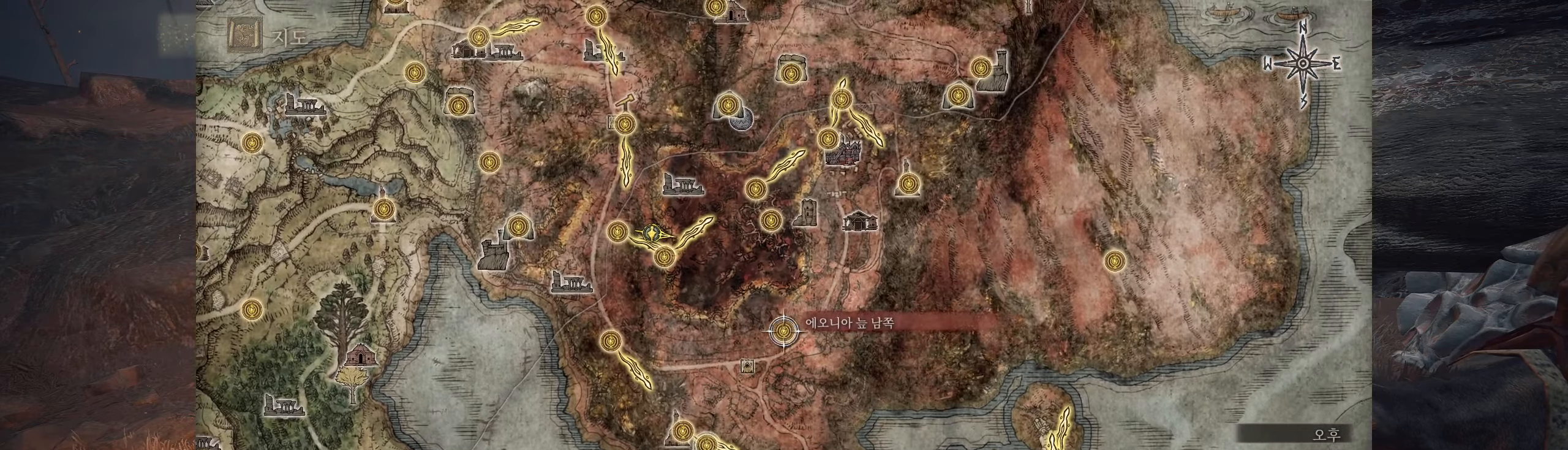
{"buttons": ["A"], "left_stick": "center", "events": [[300, "A", "down"], [433, "A", "up"], [483, "A", "down"]]}
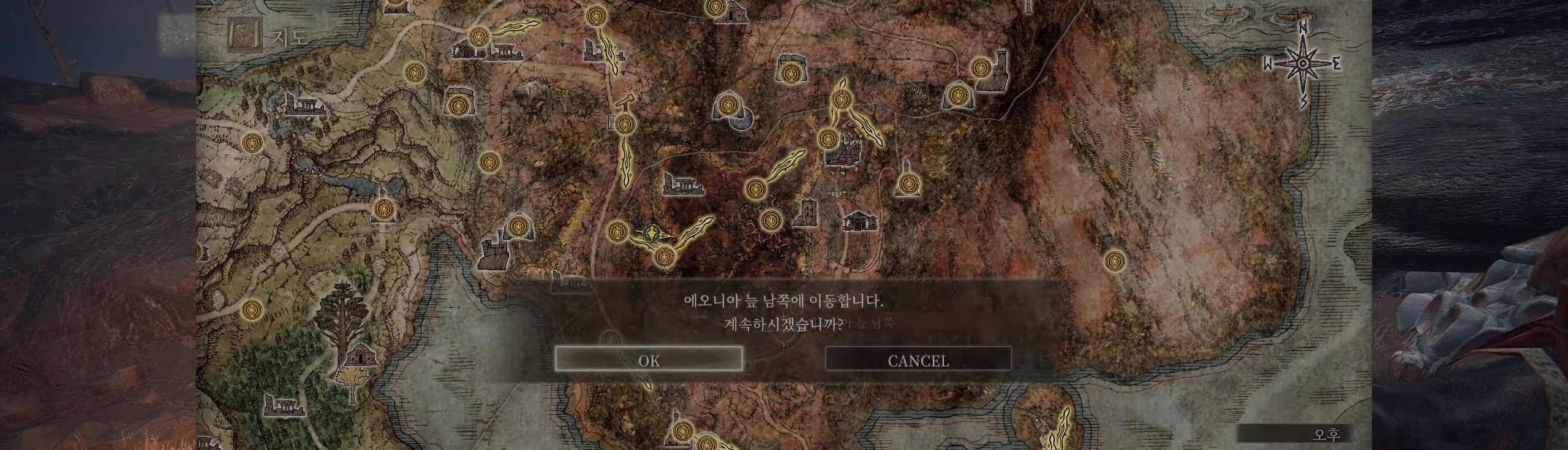
{"buttons": [], "left_stick": "center", "events": [[83, "A", "up"]]}
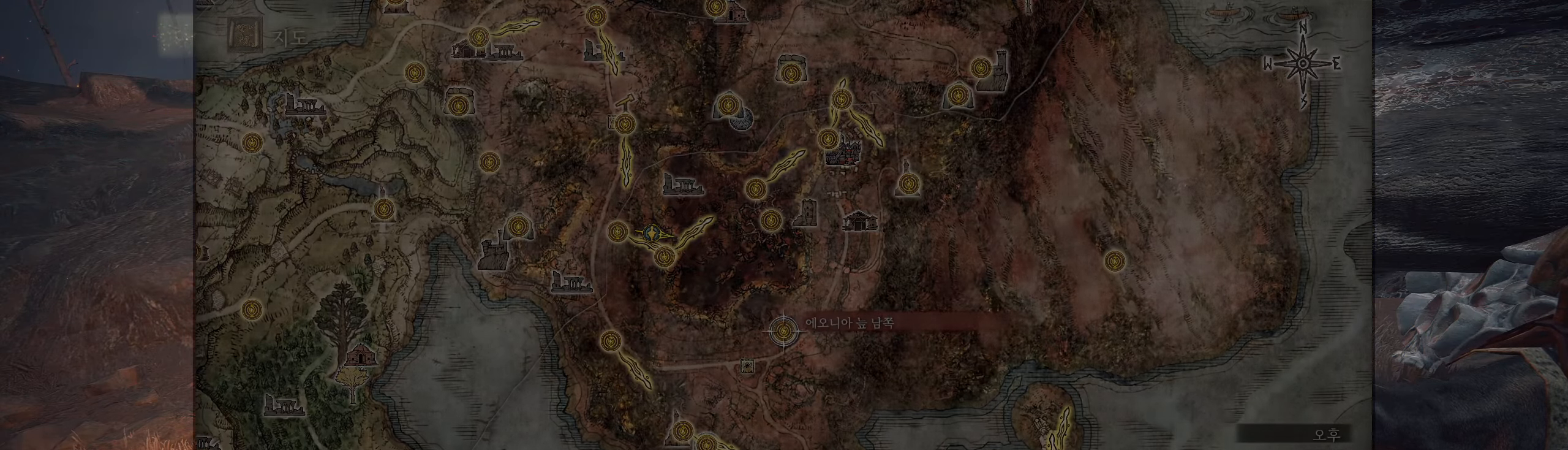
{"buttons": [], "left_stick": "center", "events": []}
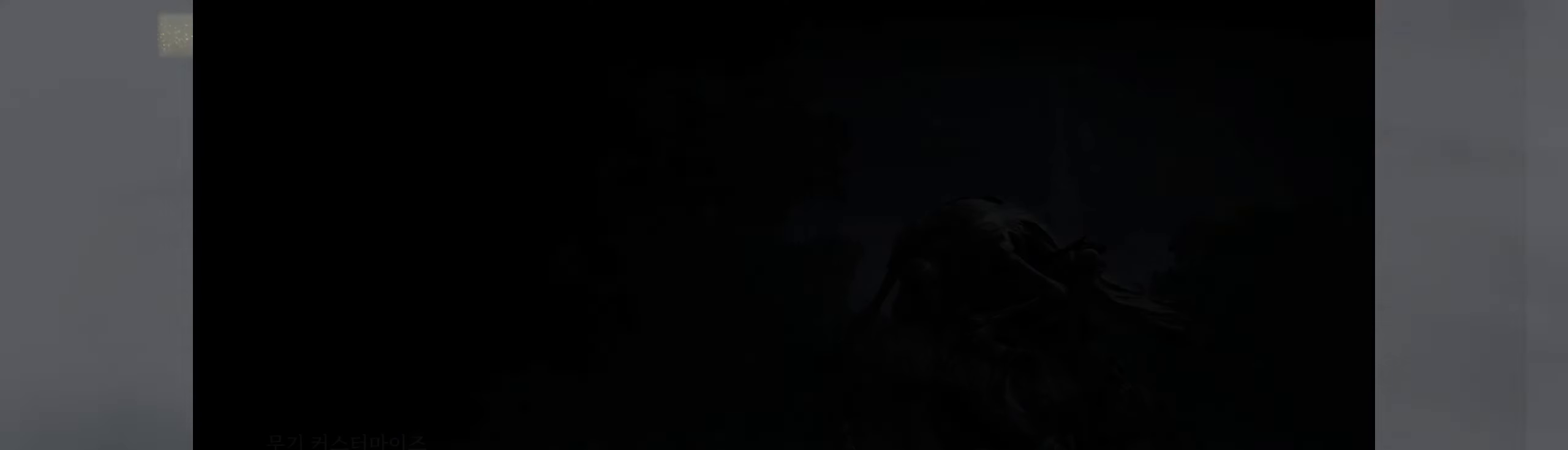
{"buttons": [], "left_stick": "center", "events": []}
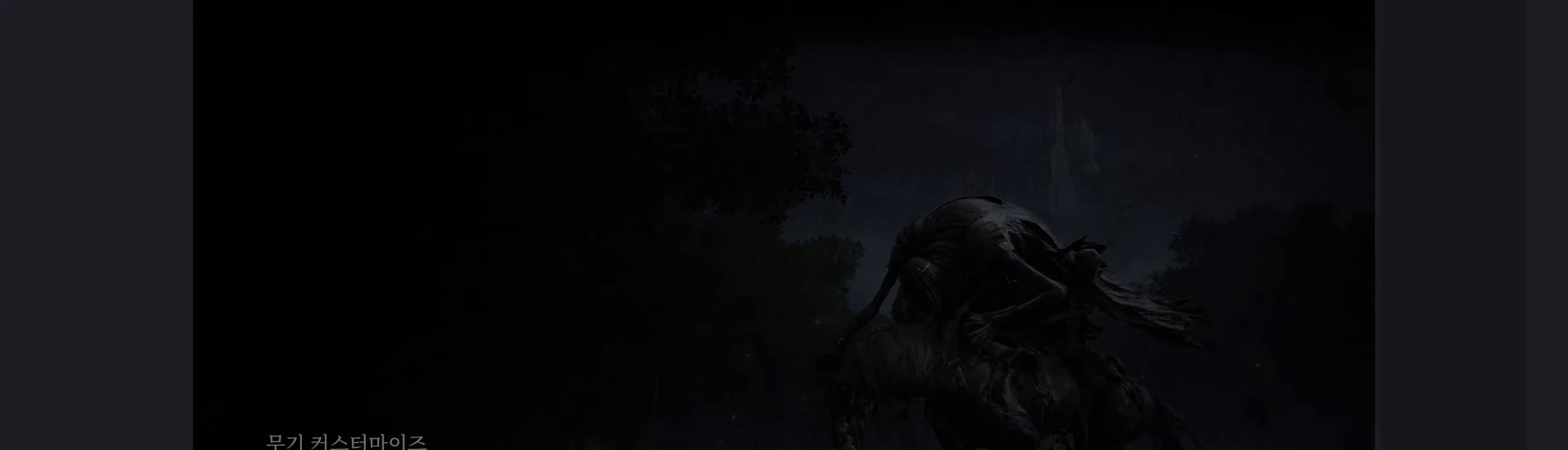
{"buttons": ["A"], "left_stick": "center", "events": [[467, "A", "down"]]}
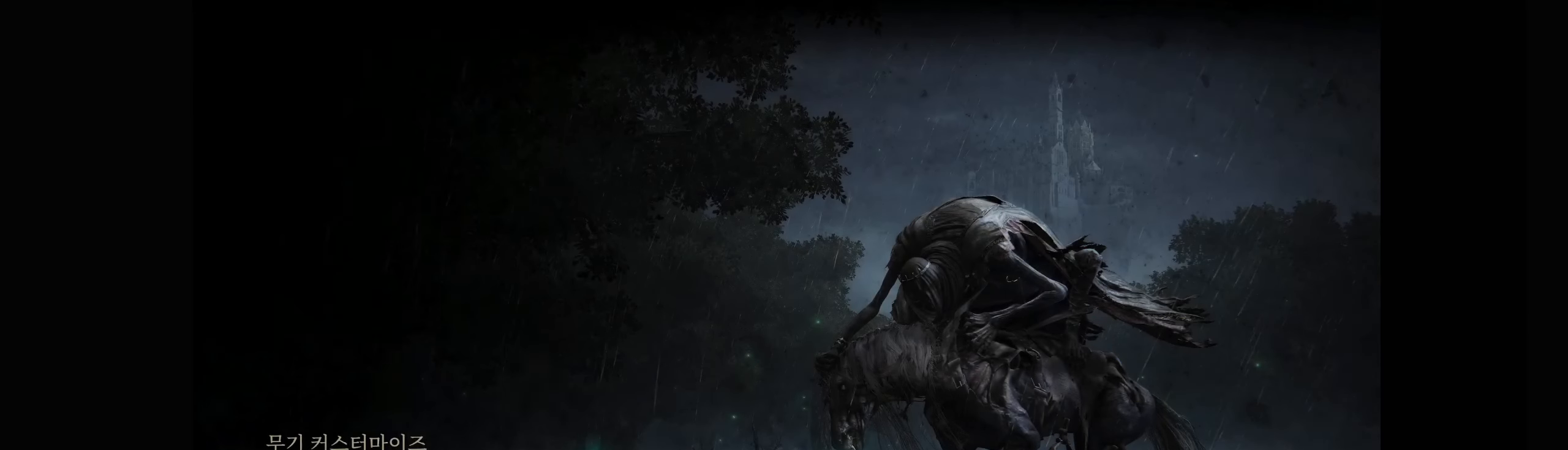
{"buttons": [], "left_stick": "center", "events": [[100, "A", "up"]]}
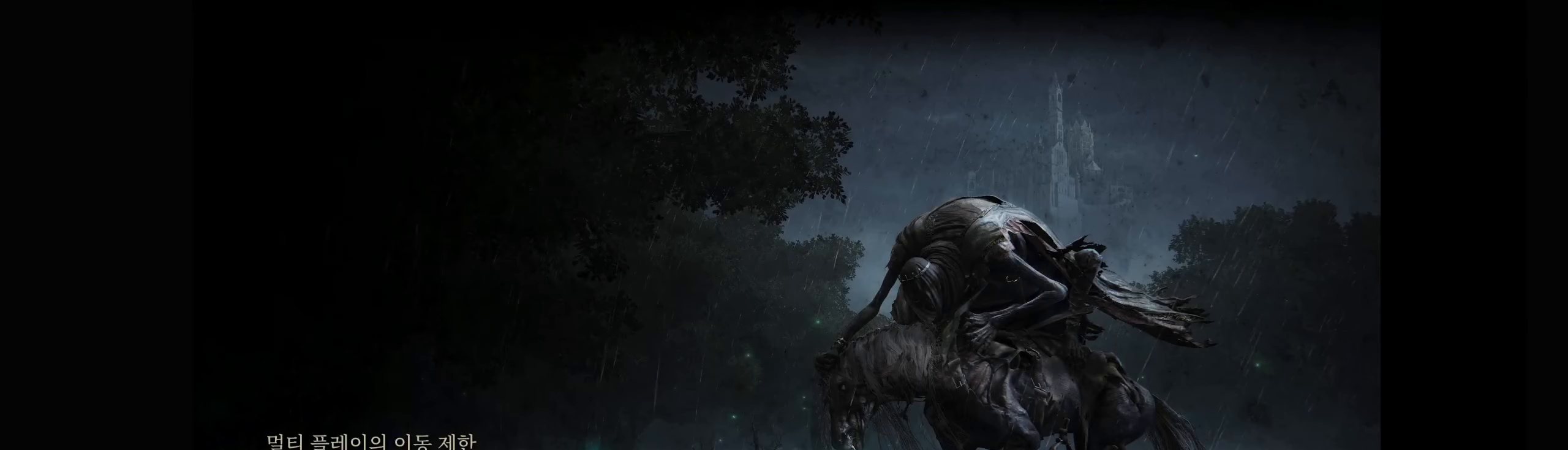
{"buttons": [], "left_stick": "center", "events": [[217, "A", "down"], [350, "A", "up"]]}
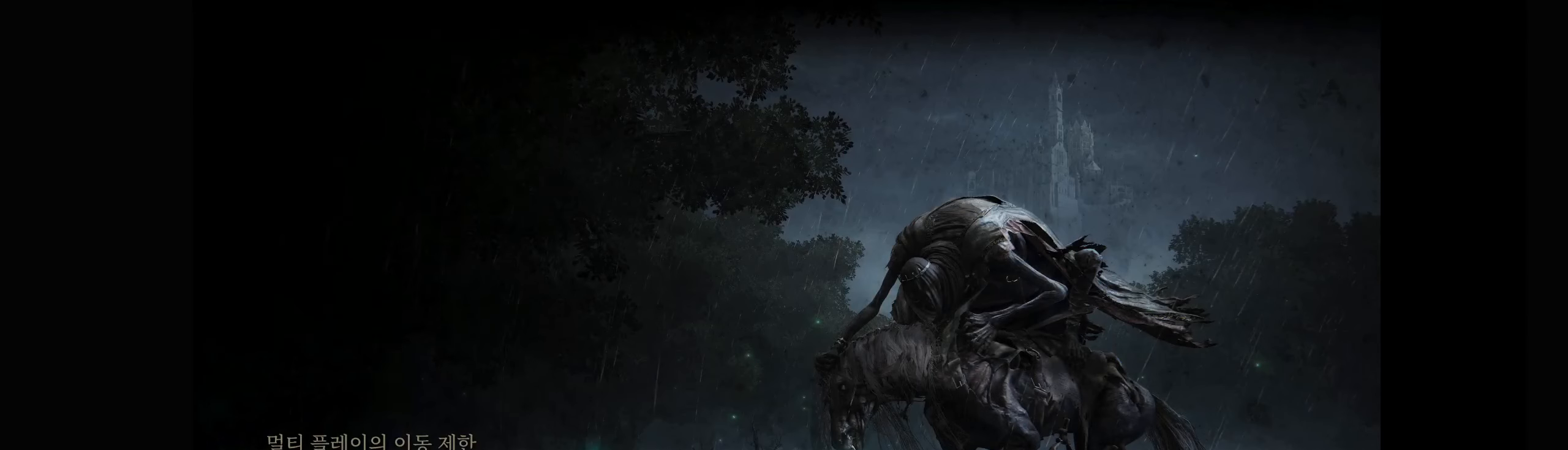
{"buttons": [], "left_stick": "center", "events": []}
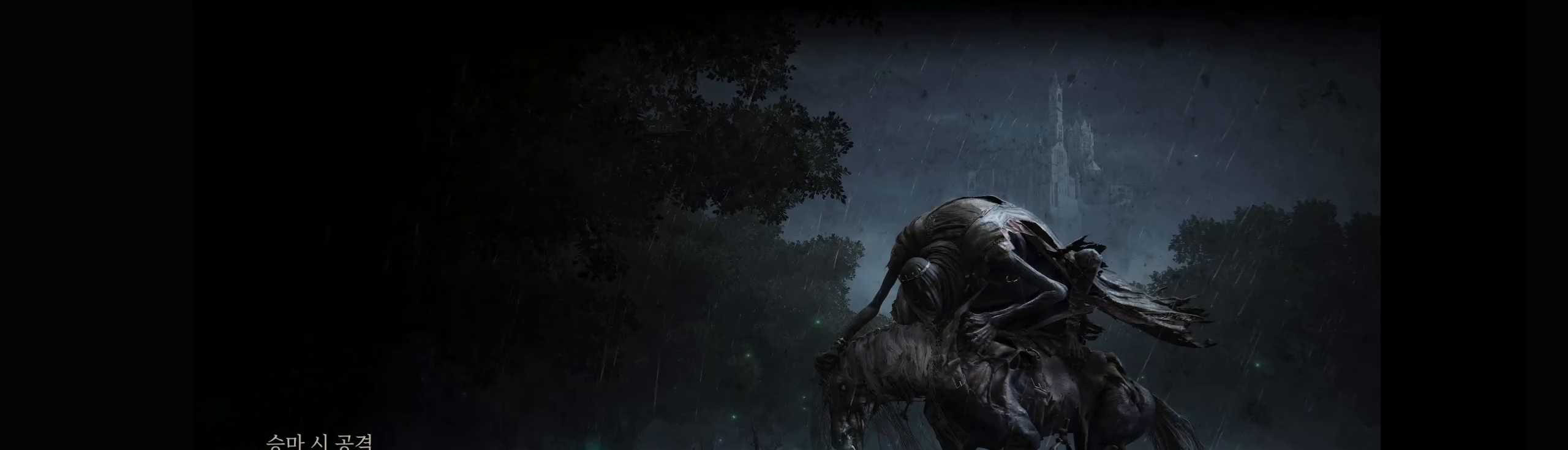
{"buttons": [], "left_stick": "center", "events": [[267, "A", "down"], [400, "A", "up"]]}
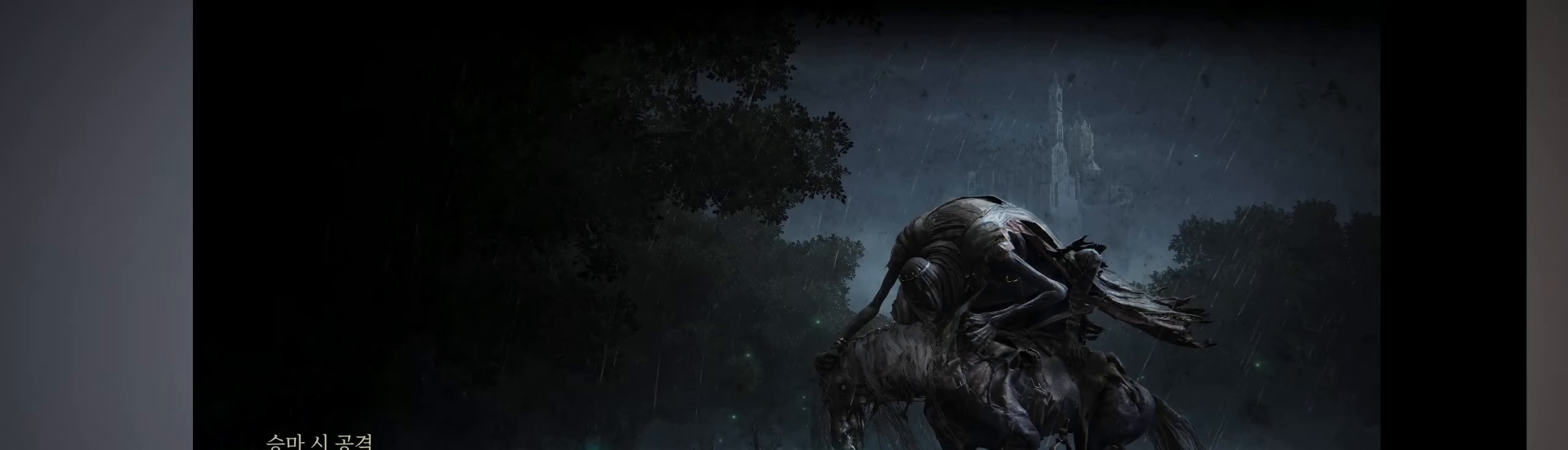
{"buttons": [], "left_stick": "center", "events": []}
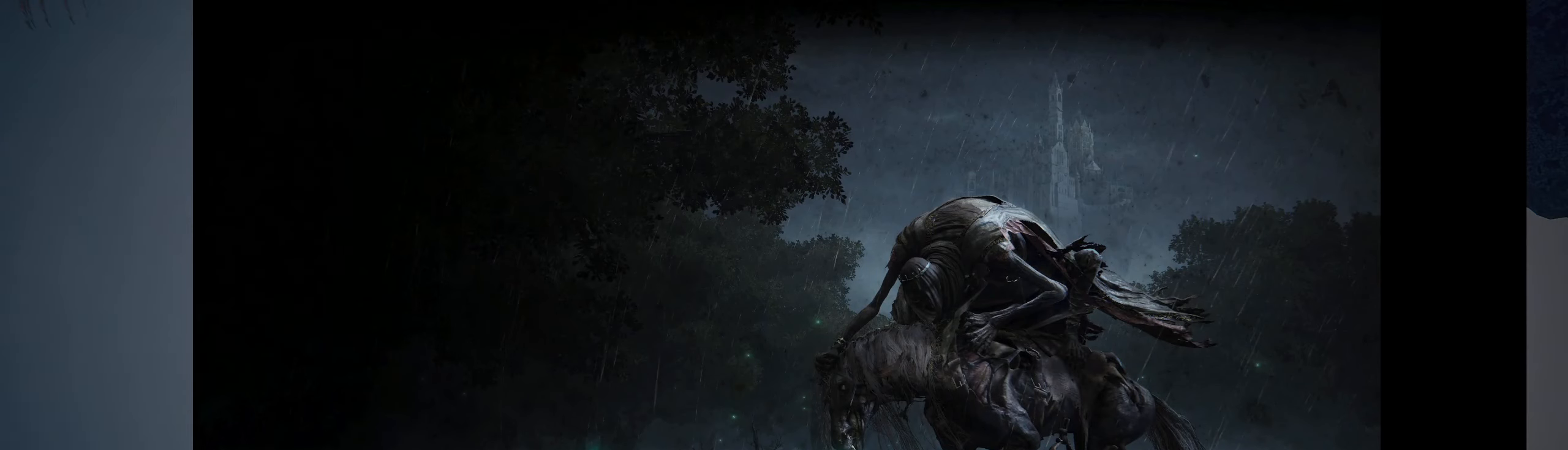
{"buttons": ["A"], "left_stick": "center", "events": [[383, "A", "down"]]}
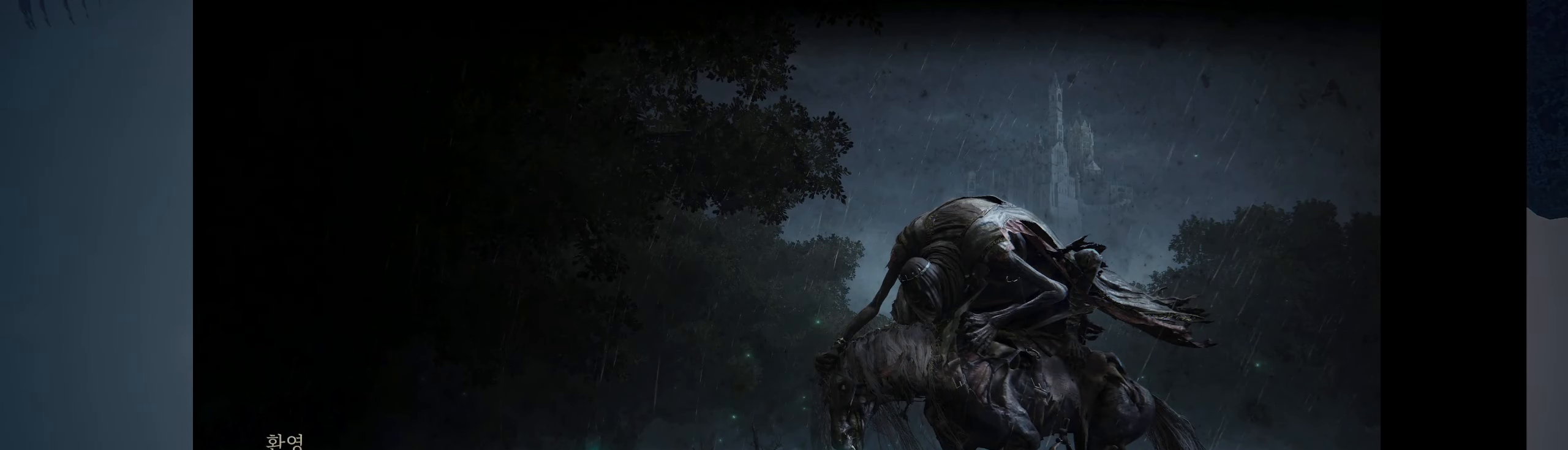
{"buttons": [], "left_stick": "center", "events": [[33, "A", "up"]]}
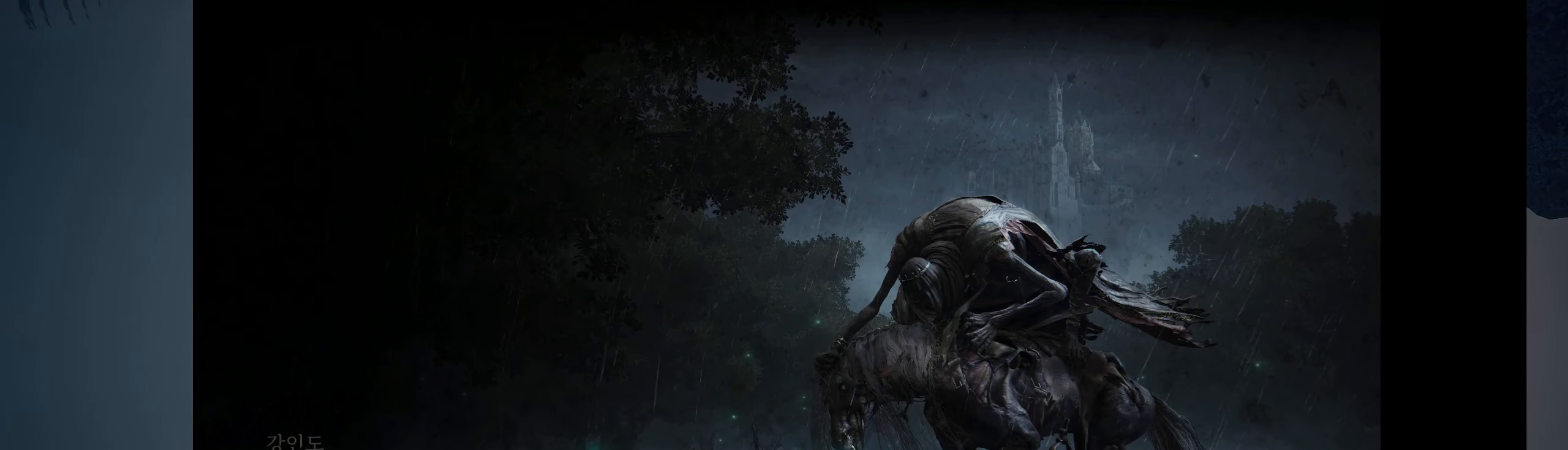
{"buttons": ["A"], "left_stick": "center", "events": [[450, "A", "down"]]}
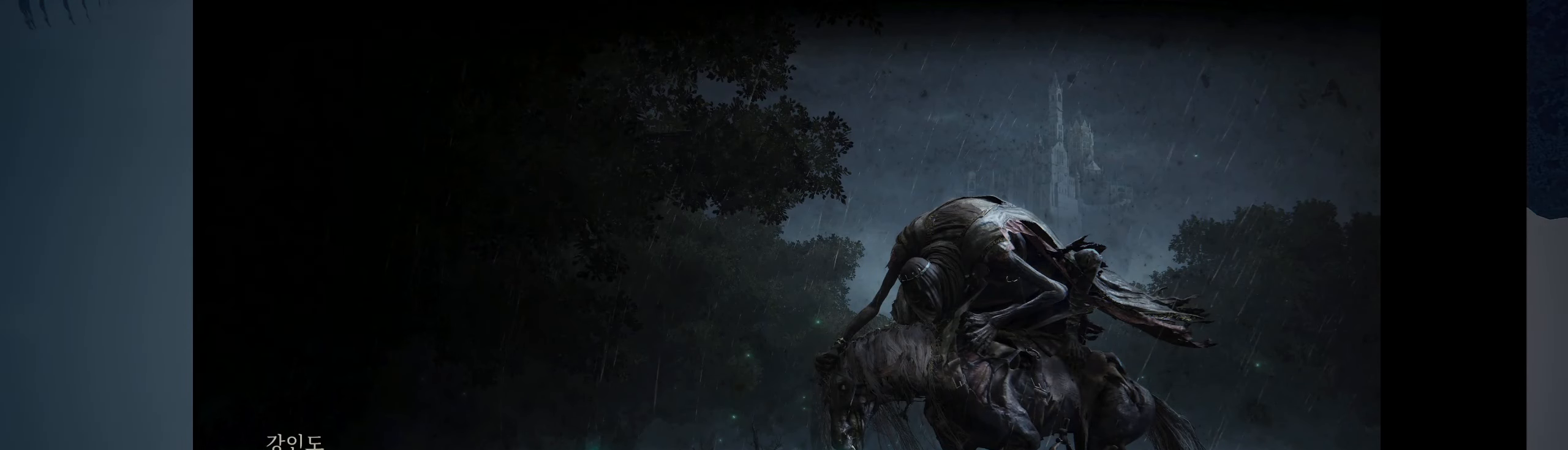
{"buttons": [], "left_stick": "center", "events": [[83, "A", "up"]]}
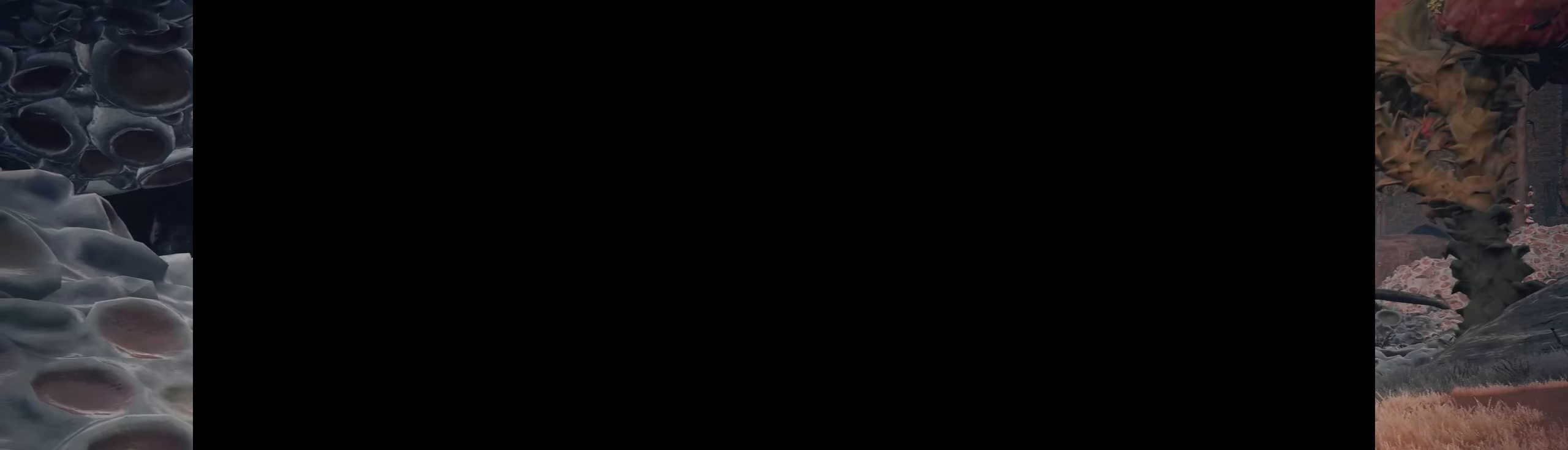
{"buttons": [], "left_stick": "center"}